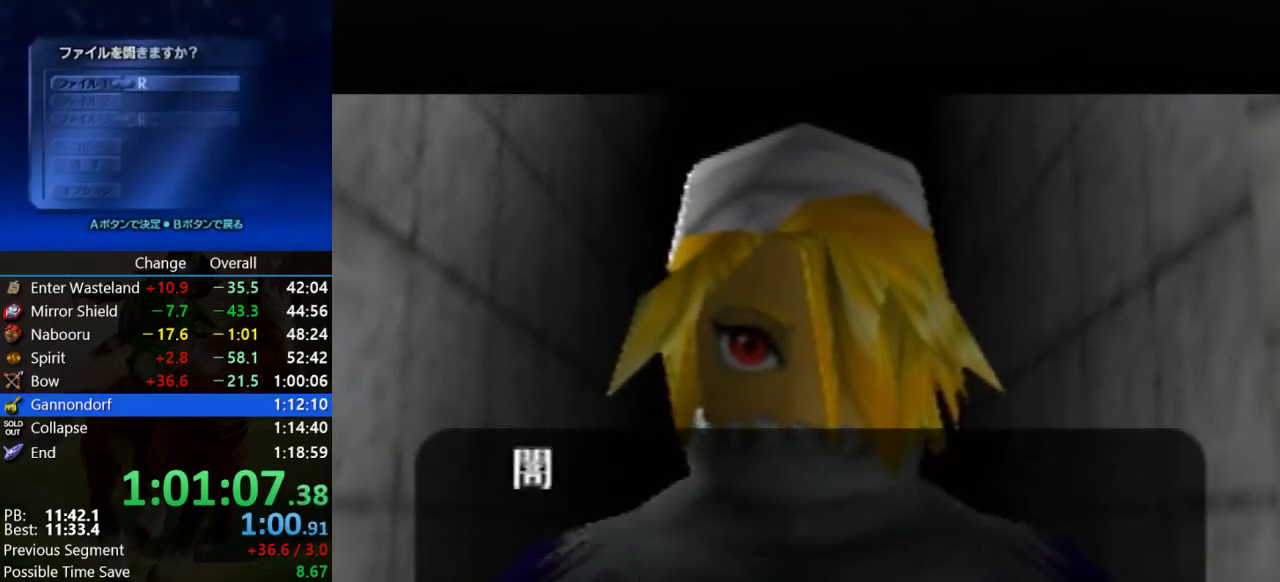
Gameplay with a controller (Nintendo layout); each line is a JSON object with the inputs held at the frame after it. "events" lists button and stick changes between this image and that frame as [ms after this image, input, new state], when the widget could be followed in between. Not read: L3 R3 START.
{"buttons": [], "left_stick": "center", "events": [[100, "A", "up"], [200, "A", "down"], [267, "A", "up"], [367, "A", "down"], [467, "A", "up"]]}
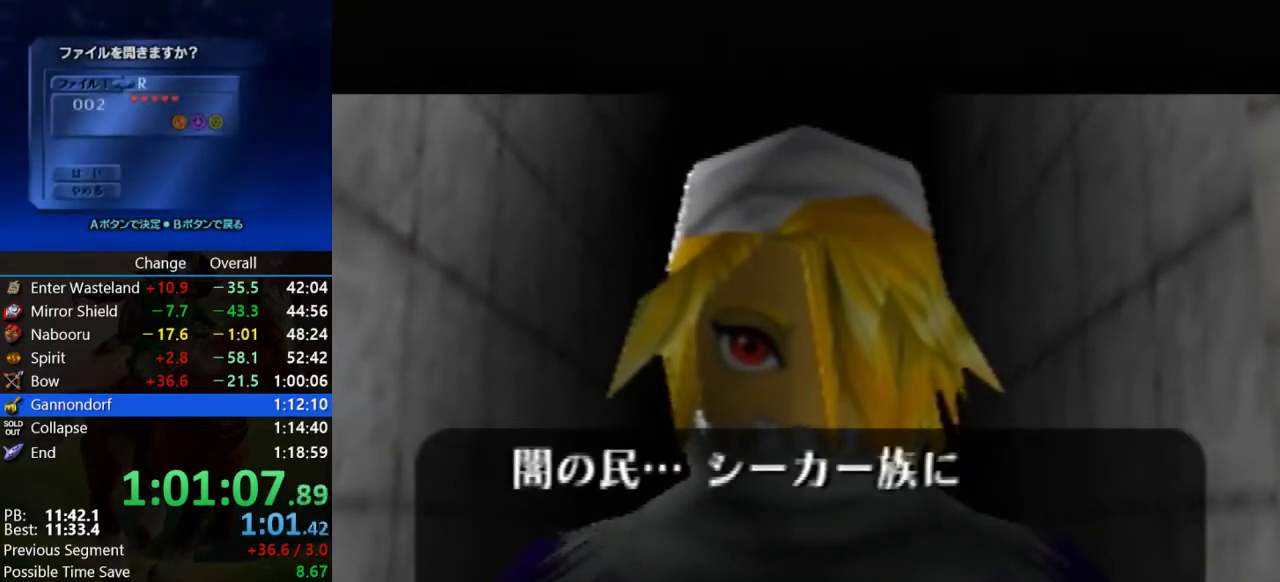
{"buttons": [], "left_stick": "center", "events": [[67, "A", "down"], [167, "A", "up"], [233, "A", "down"], [300, "A", "up"], [433, "A", "down"], [500, "A", "up"]]}
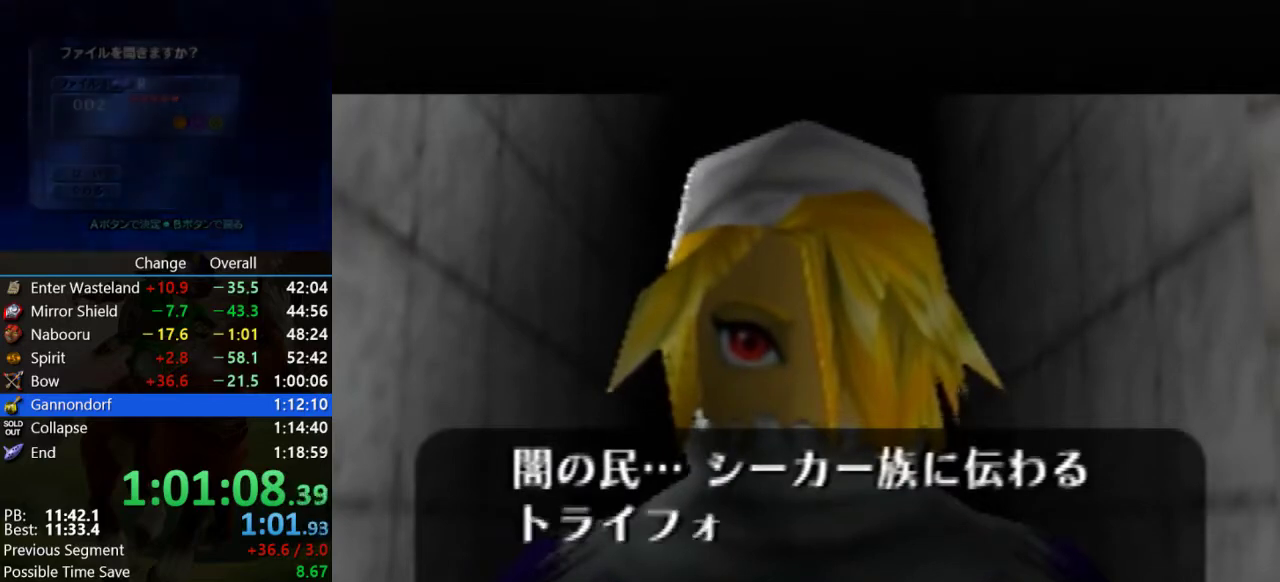
{"buttons": ["A"], "left_stick": "center", "events": [[133, "A", "down"], [200, "A", "up"], [300, "A", "down"], [367, "A", "up"], [467, "A", "down"]]}
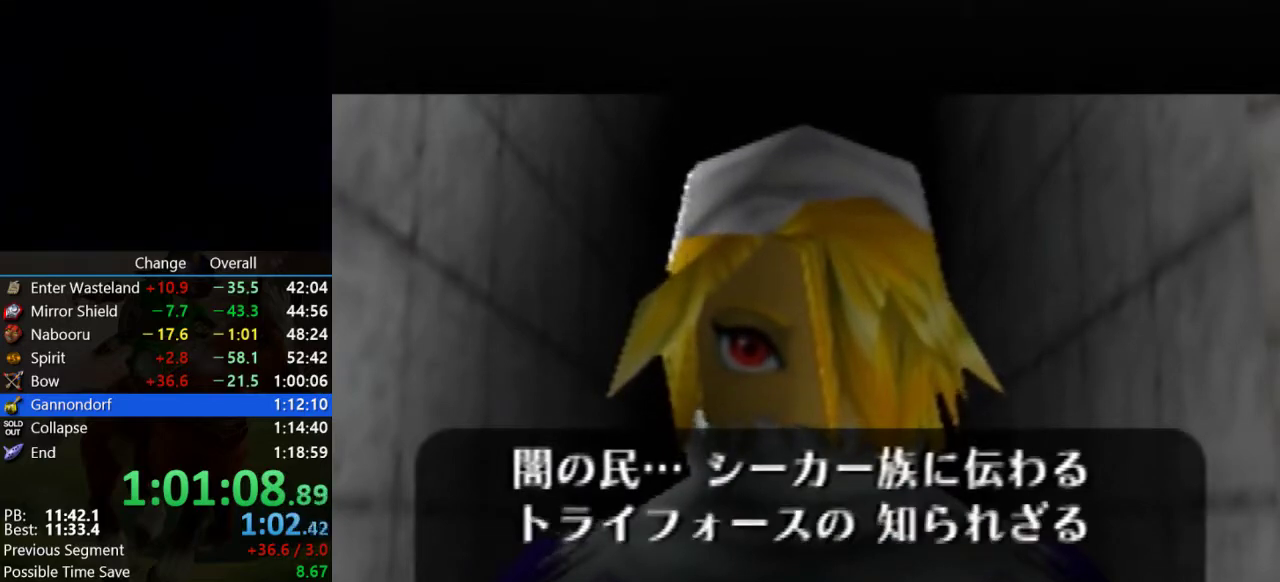
{"buttons": [], "left_stick": "center", "events": [[67, "A", "up"], [167, "A", "down"], [233, "A", "up"], [333, "A", "down"], [400, "A", "up"]]}
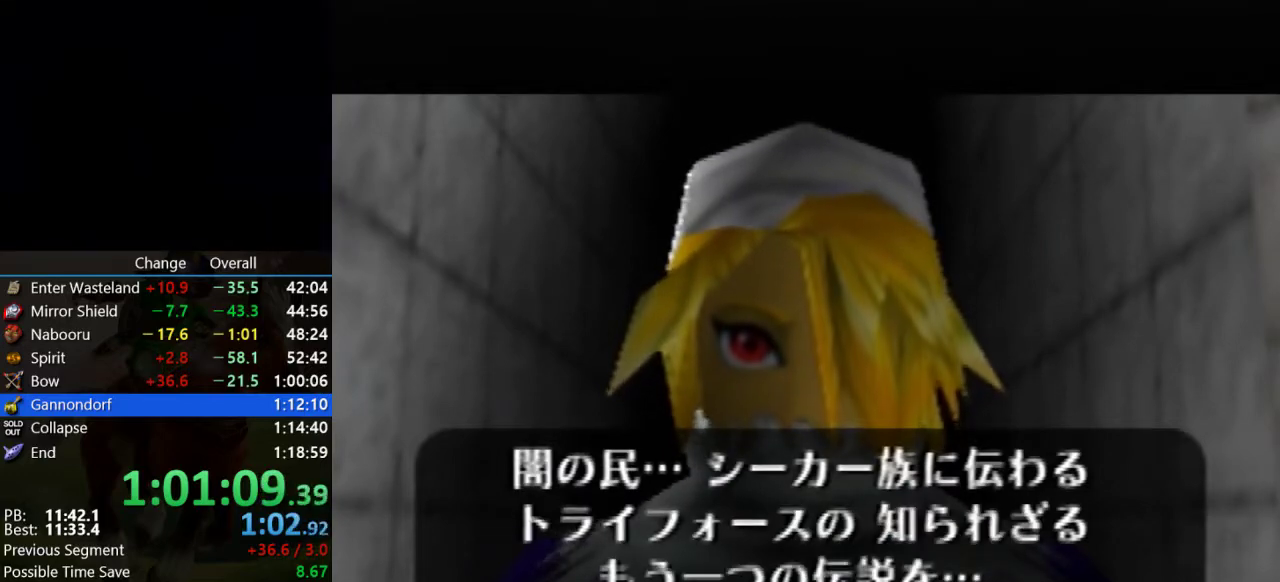
{"buttons": [], "left_stick": "center", "events": [[33, "A", "down"], [133, "A", "up"], [233, "A", "down"], [300, "A", "up"], [400, "A", "down"], [500, "A", "up"]]}
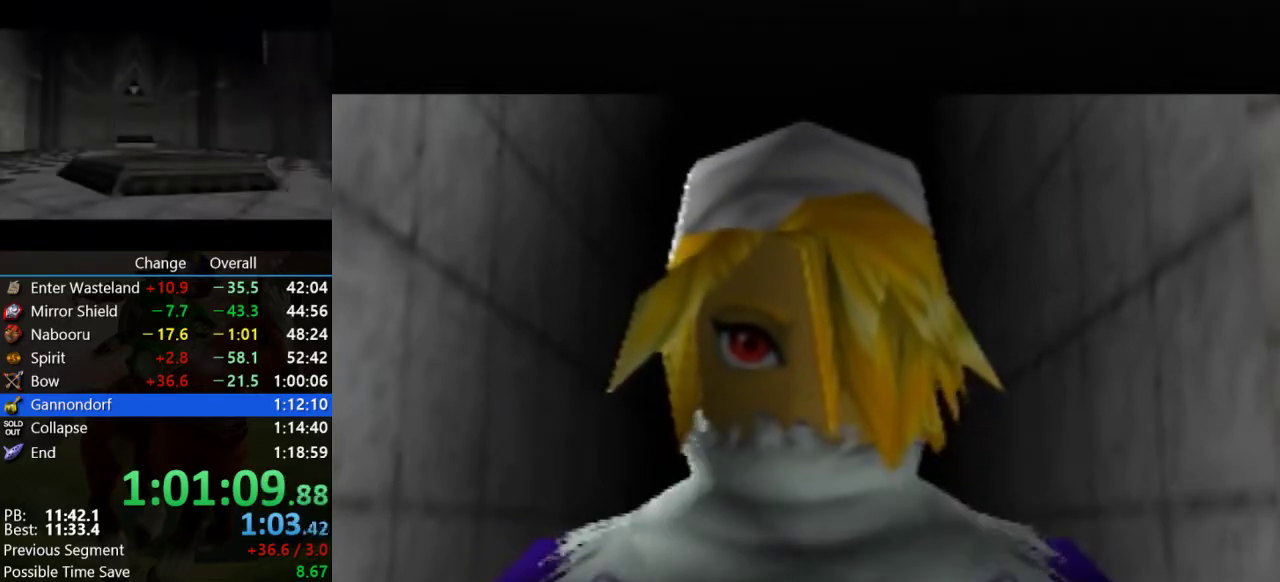
{"buttons": ["A"], "left_stick": "center", "events": [[100, "A", "down"], [200, "A", "up"], [267, "A", "down"], [367, "A", "up"], [500, "A", "down"]]}
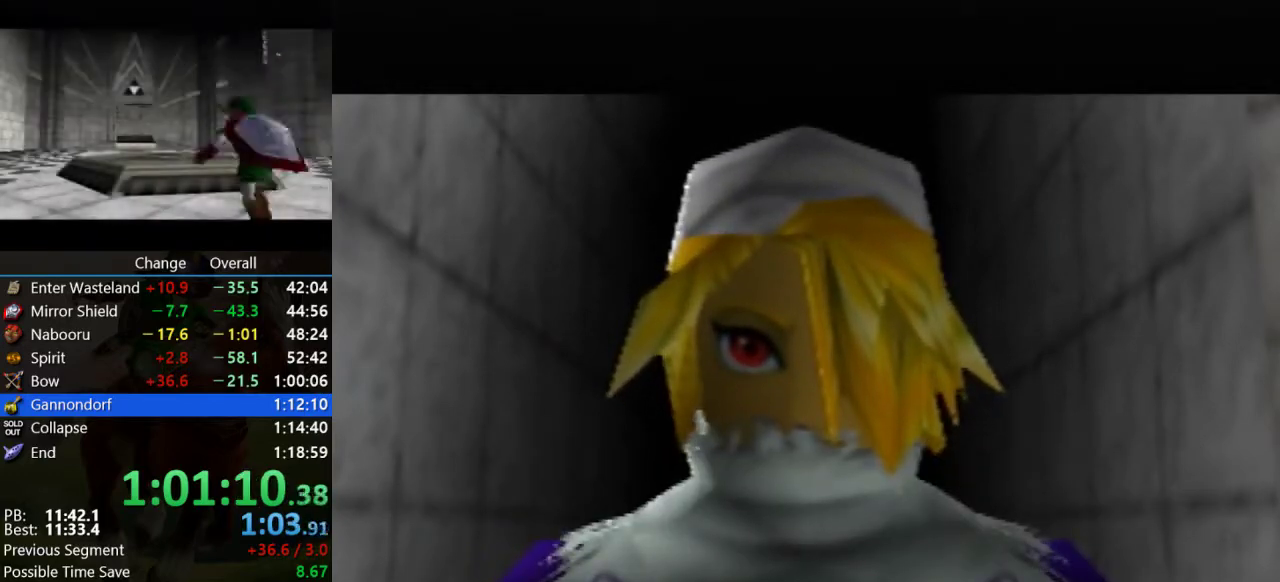
{"buttons": [], "left_stick": "center", "events": [[100, "A", "up"], [333, "A", "down"], [467, "A", "up"]]}
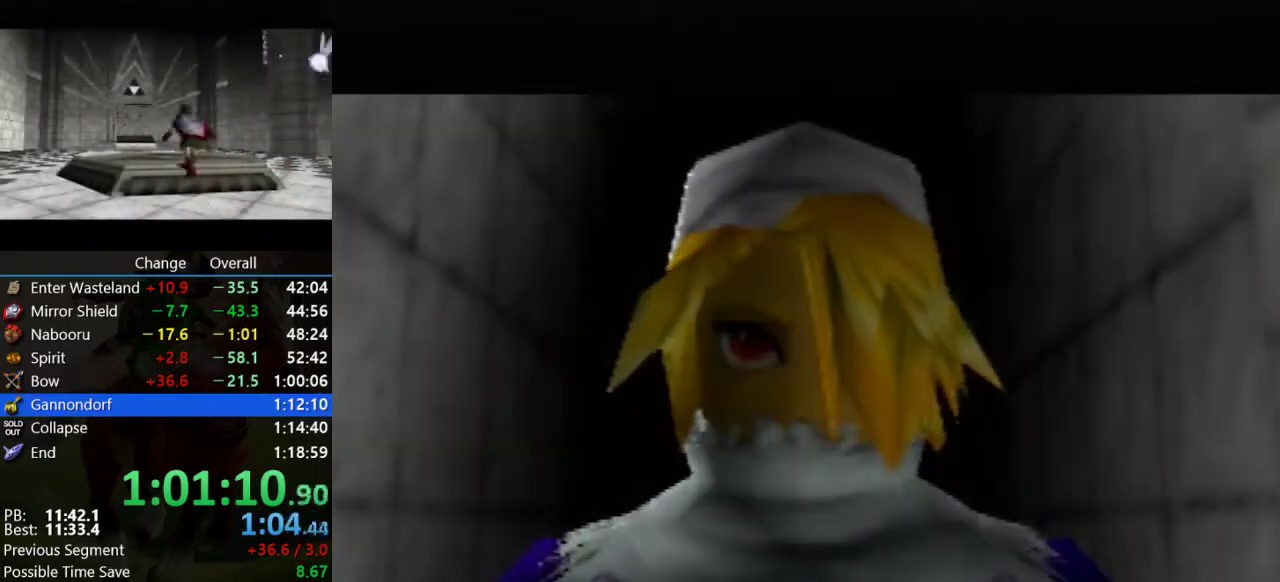
{"buttons": [], "left_stick": "center", "events": [[67, "A", "down"], [133, "A", "up"], [267, "A", "down"], [433, "A", "up"]]}
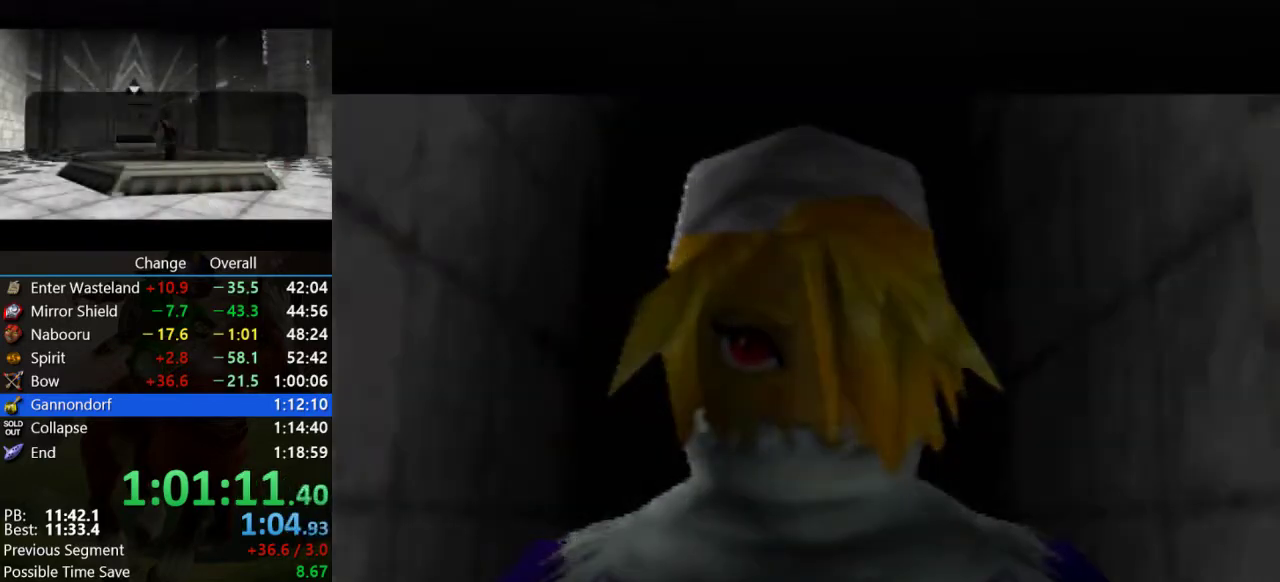
{"buttons": [], "left_stick": "center", "events": [[133, "A", "down"], [300, "A", "up"]]}
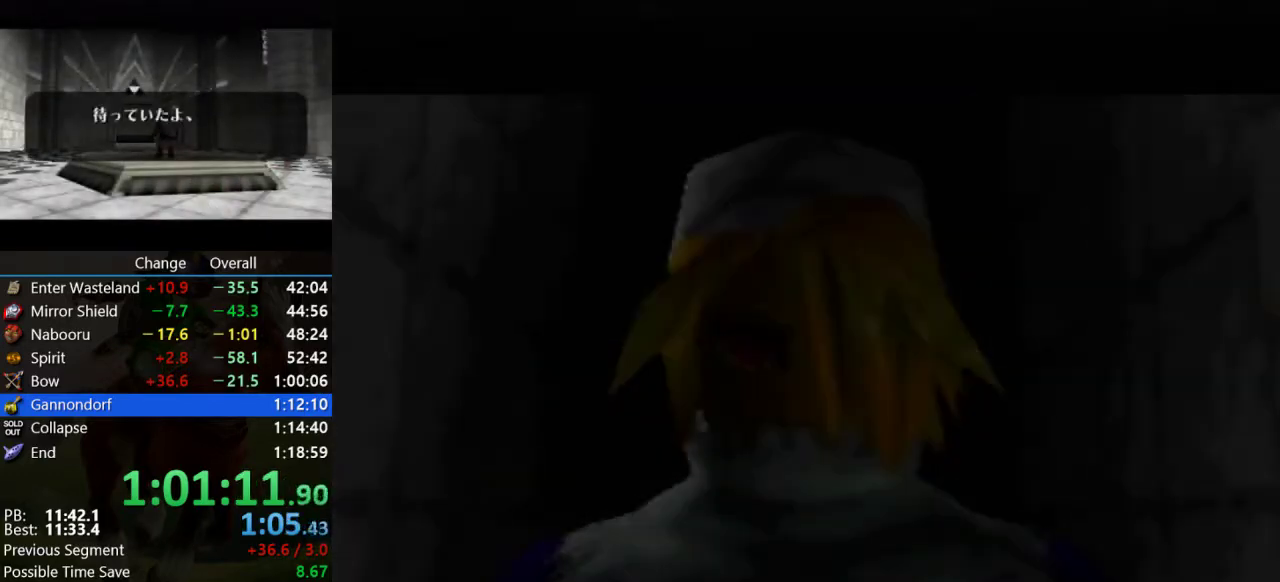
{"buttons": [], "left_stick": "center", "events": []}
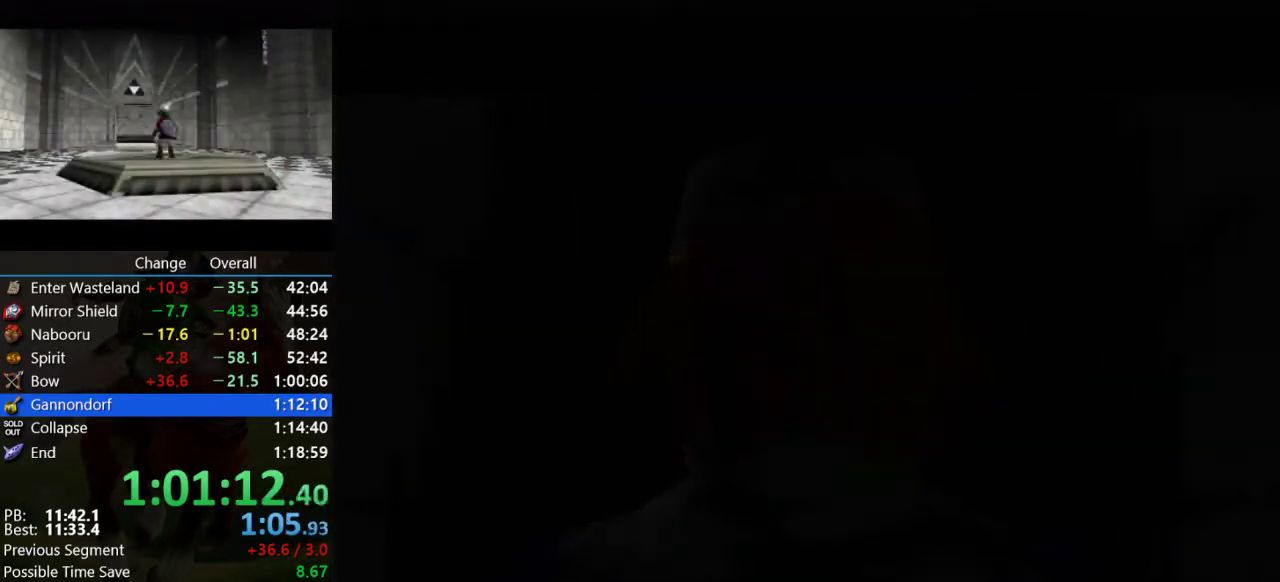
{"buttons": ["A"], "left_stick": "center", "events": [[433, "A", "down"]]}
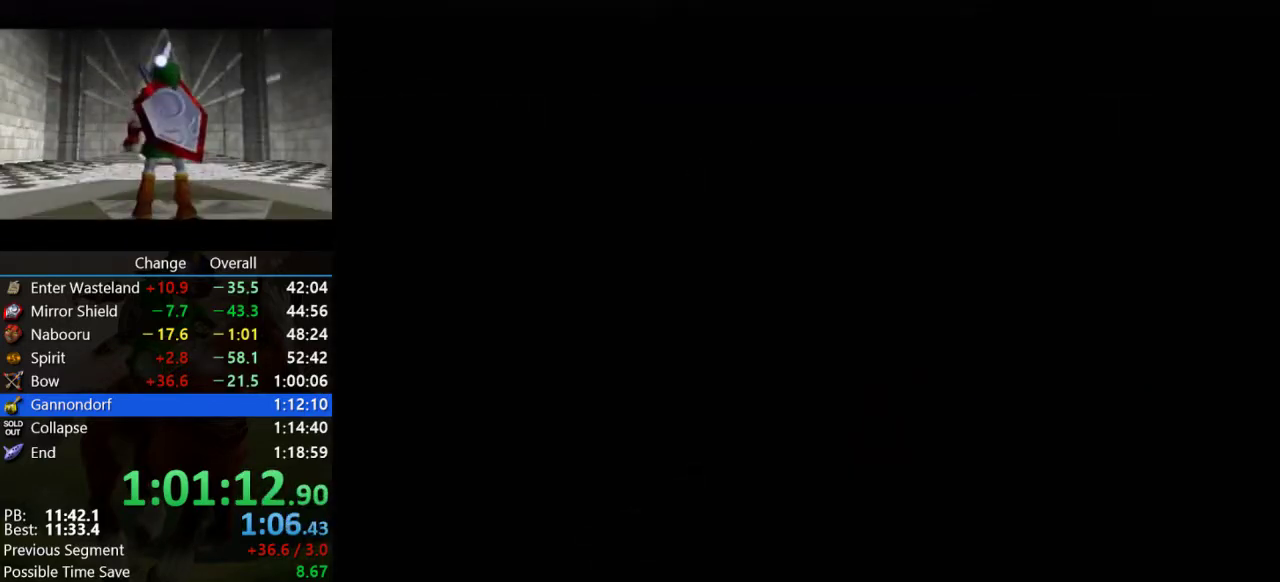
{"buttons": [], "left_stick": "center", "events": [[33, "A", "up"], [333, "A", "down"], [400, "A", "up"]]}
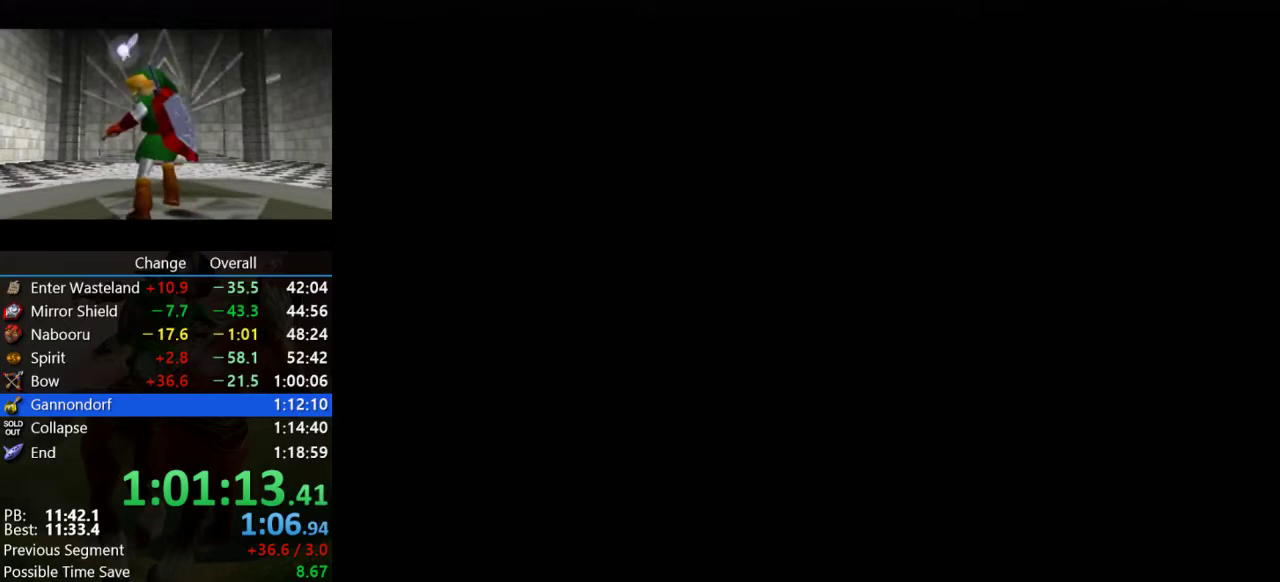
{"buttons": [], "left_stick": "center", "events": [[33, "A", "down"], [100, "A", "up"], [200, "A", "down"], [300, "A", "up"], [400, "A", "down"], [467, "A", "up"]]}
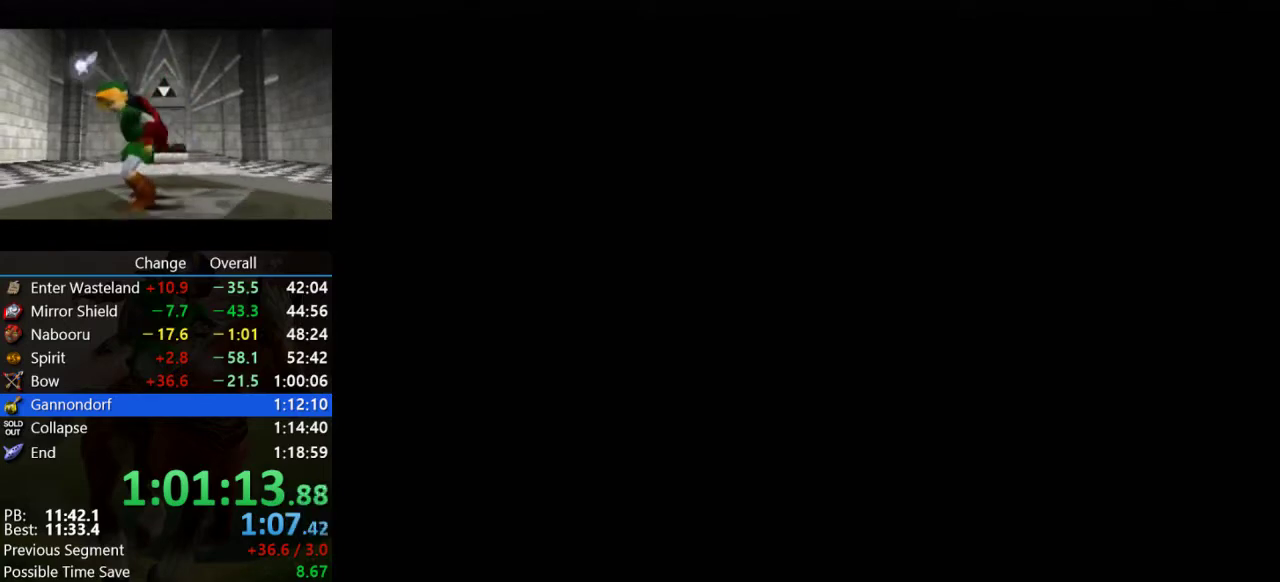
{"buttons": ["A"], "left_stick": "center"}
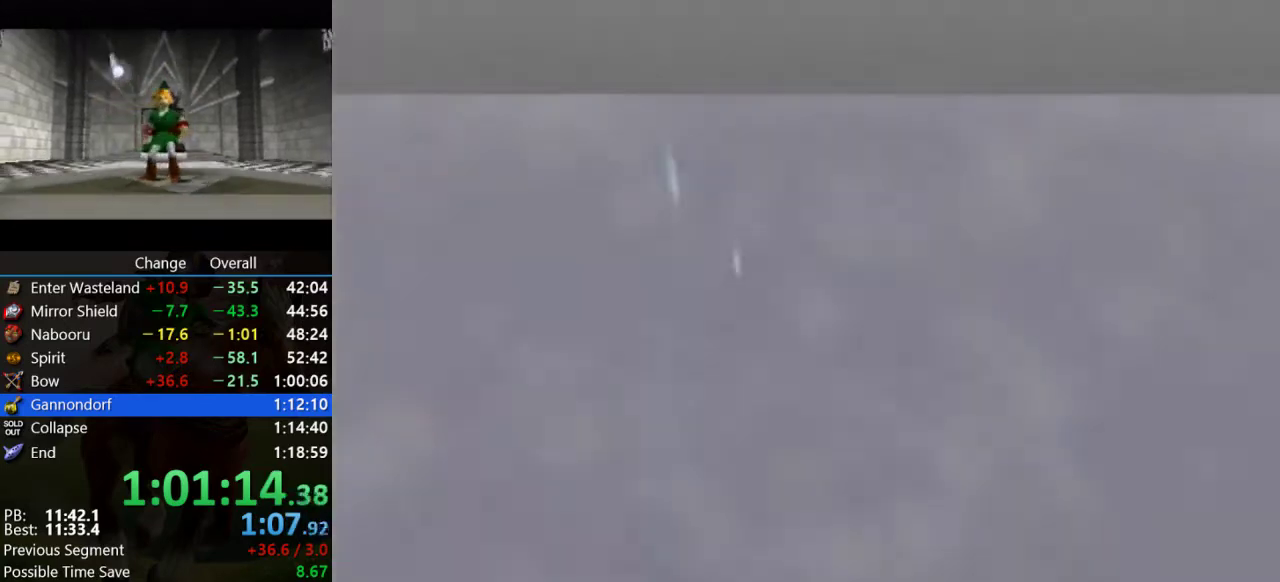
{"buttons": [], "left_stick": "center"}
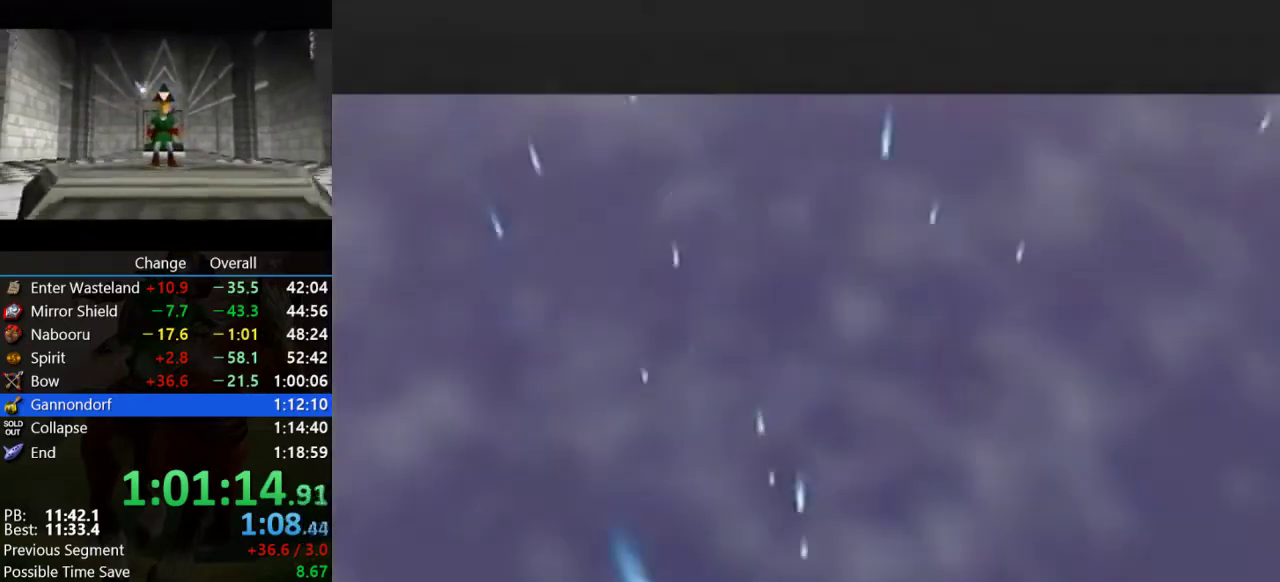
{"buttons": [], "left_stick": "center", "events": []}
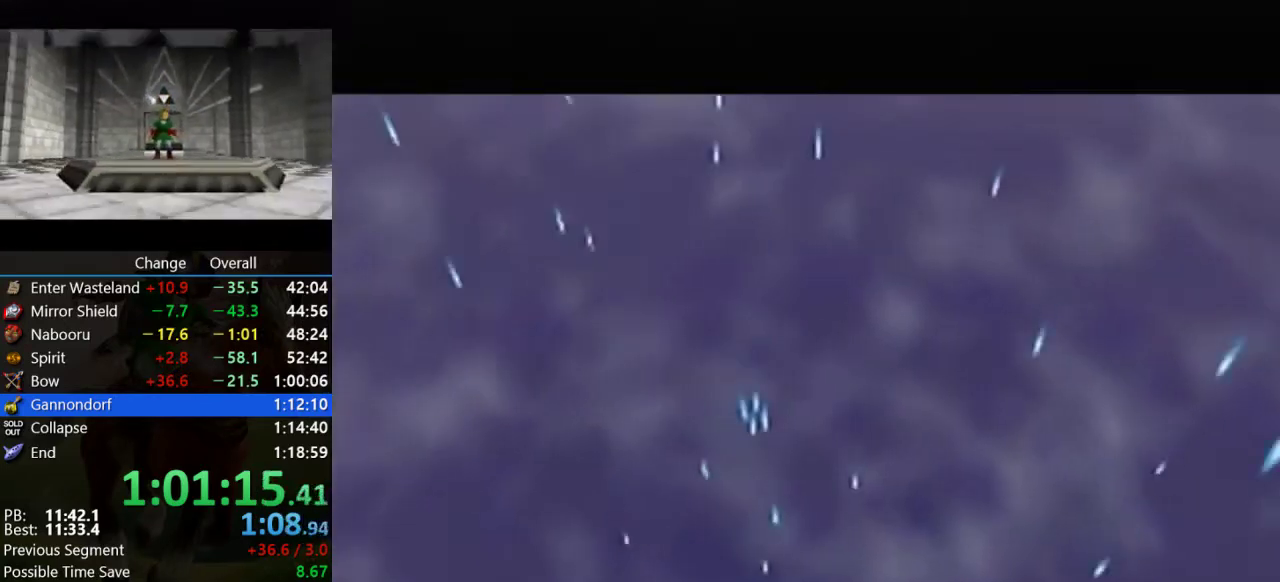
{"buttons": [], "left_stick": "center", "events": []}
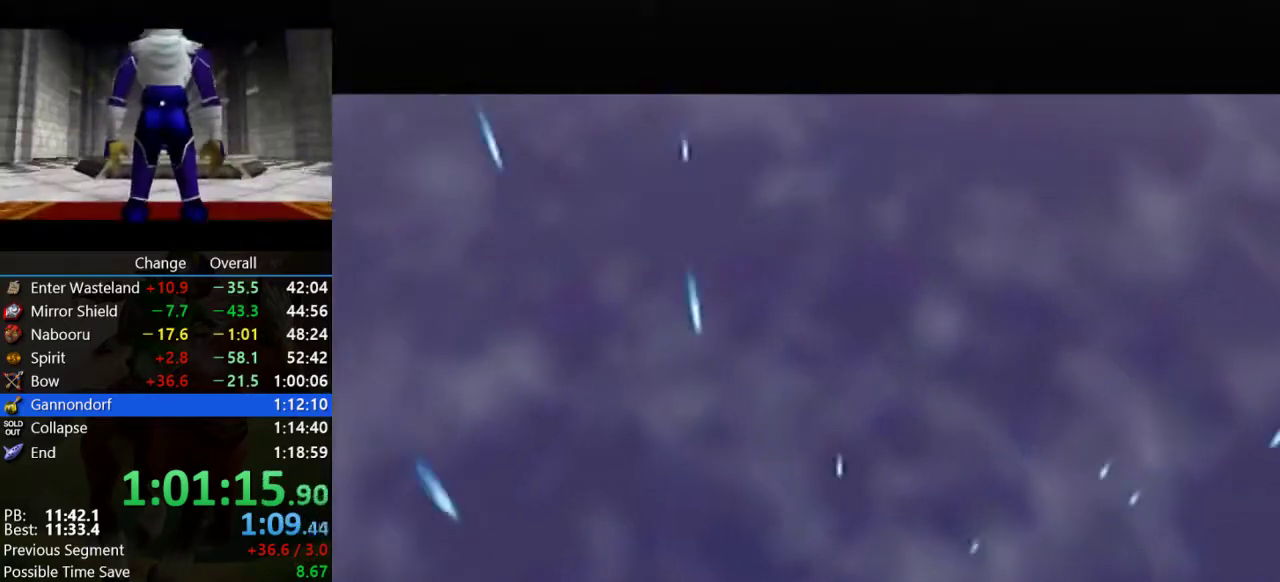
{"buttons": [], "left_stick": "center", "events": []}
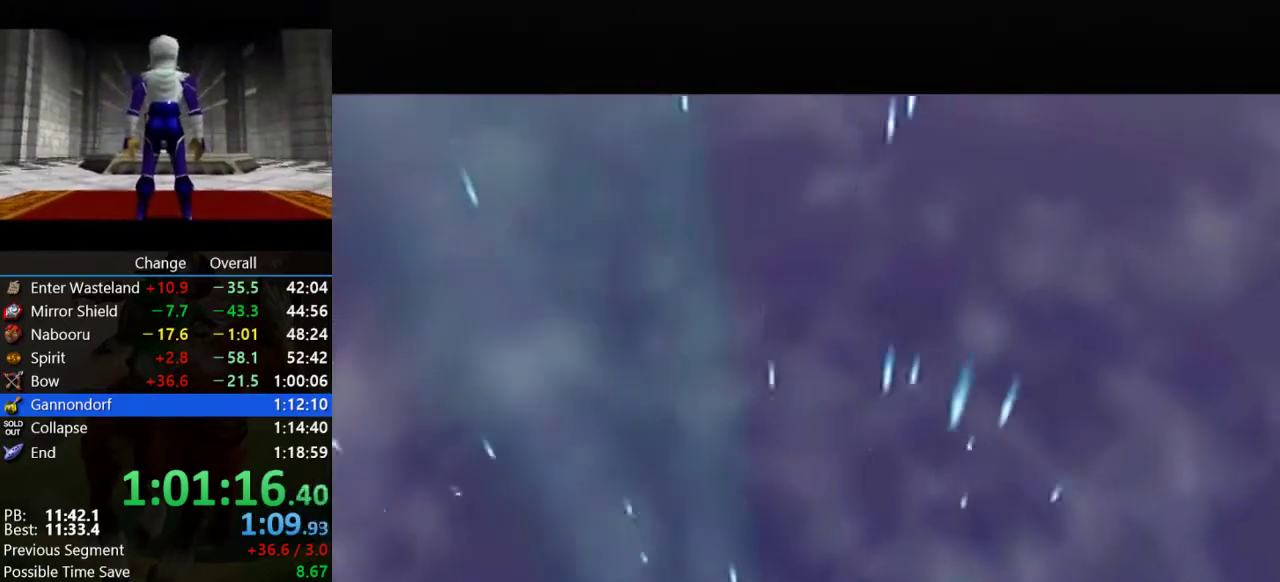
{"buttons": [], "left_stick": "center", "events": []}
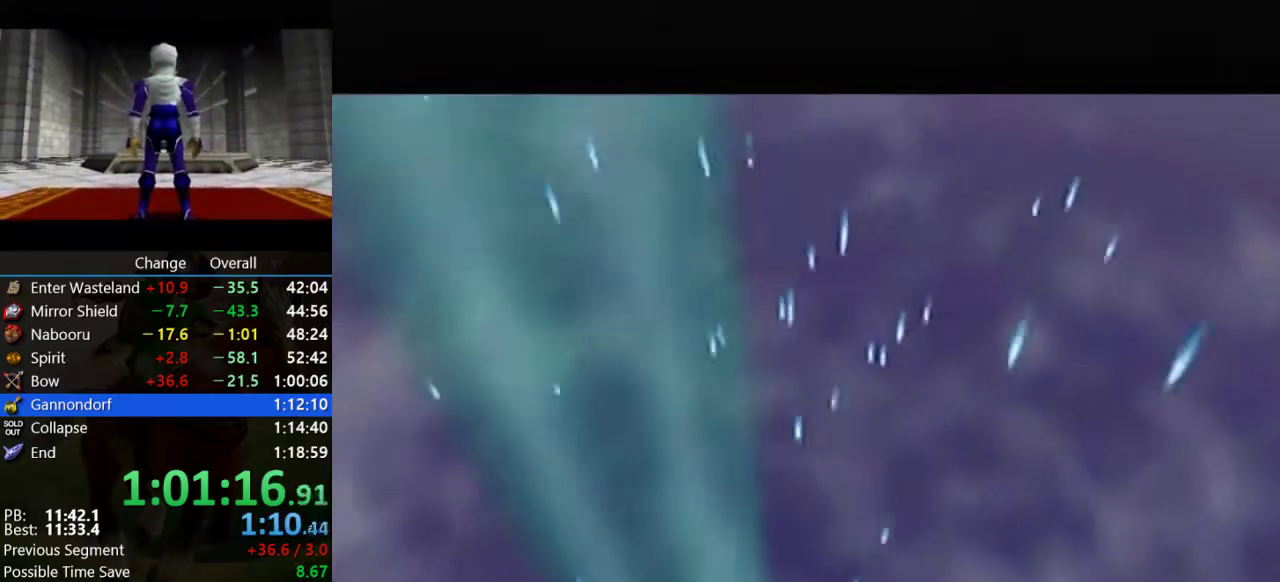
{"buttons": [], "left_stick": "center", "events": []}
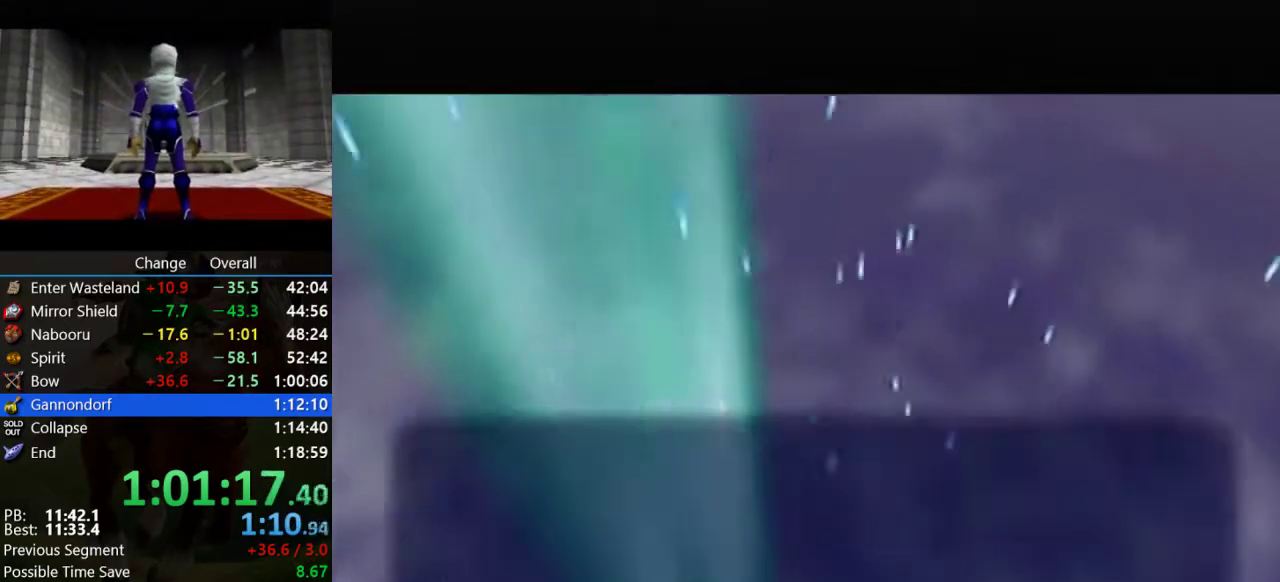
{"buttons": [], "left_stick": "center", "events": []}
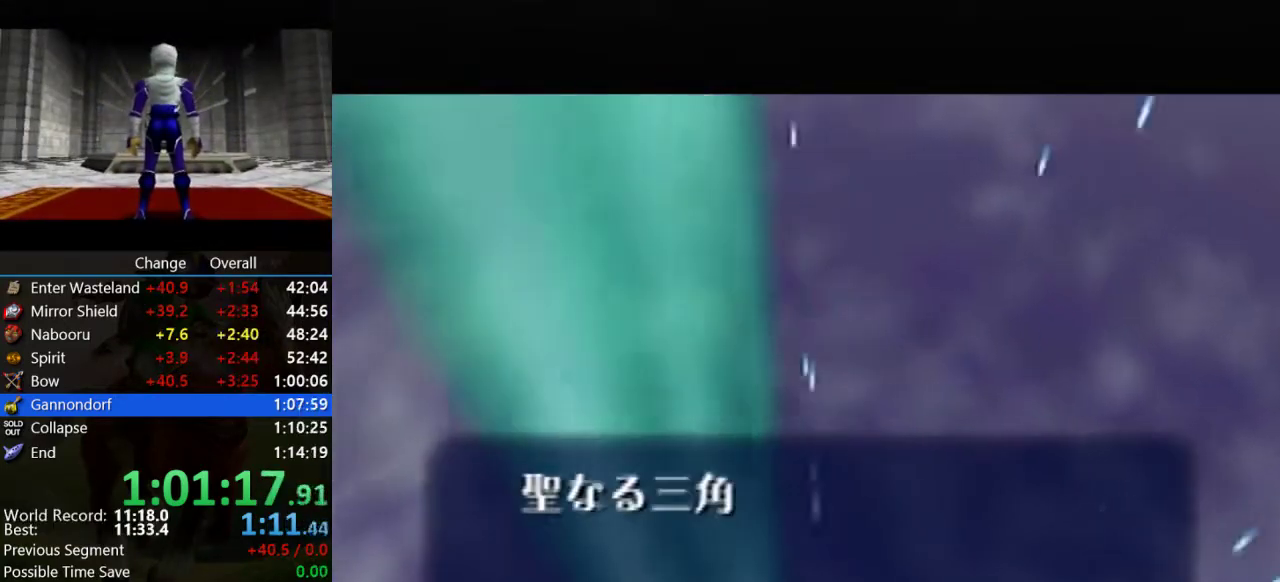
{"buttons": ["C_DOWN"], "left_stick": "center", "events": [[400, "C_DOWN", "down"]]}
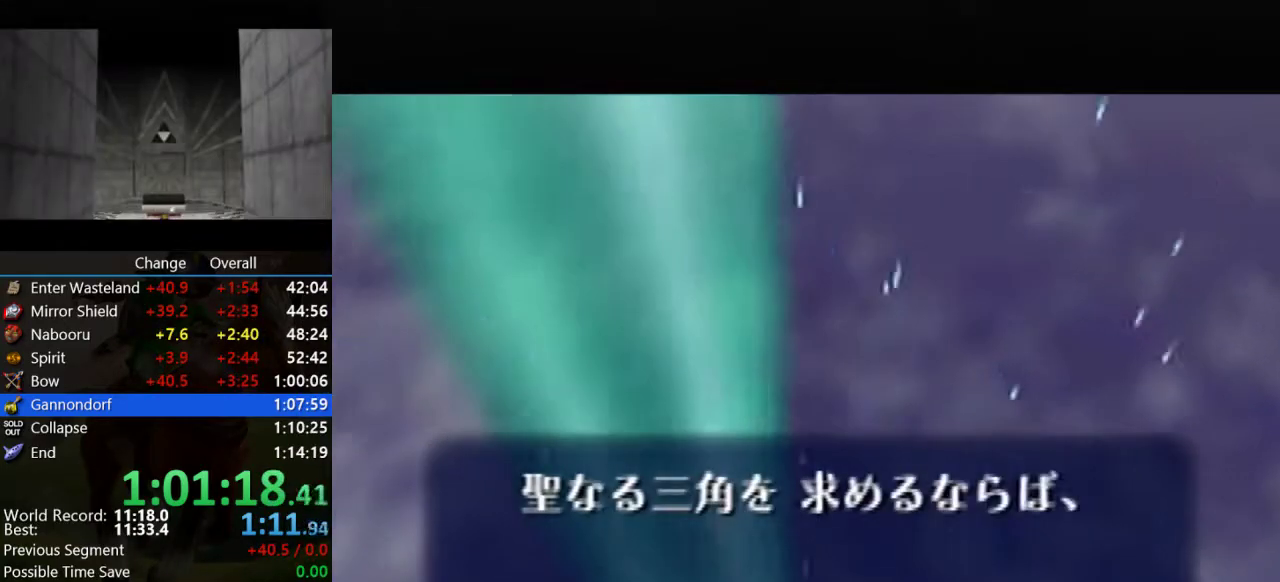
{"buttons": ["A", "B"], "left_stick": "center", "events": [[33, "C_DOWN", "up"], [67, "B", "down"], [233, "A", "down"], [267, "B", "up"], [367, "B", "down"], [400, "A", "up"], [500, "A", "down"]]}
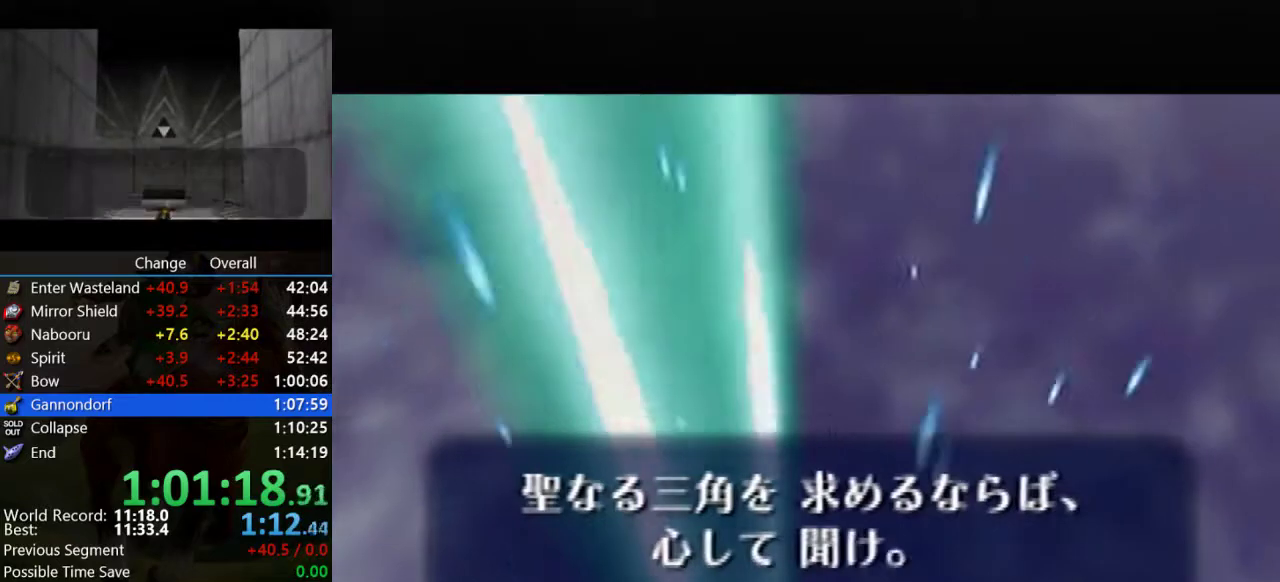
{"buttons": ["B"], "left_stick": "center", "events": [[33, "B", "up"], [100, "B", "down"], [133, "A", "up"], [267, "A", "down"], [300, "B", "up"], [400, "B", "down"], [433, "A", "up"]]}
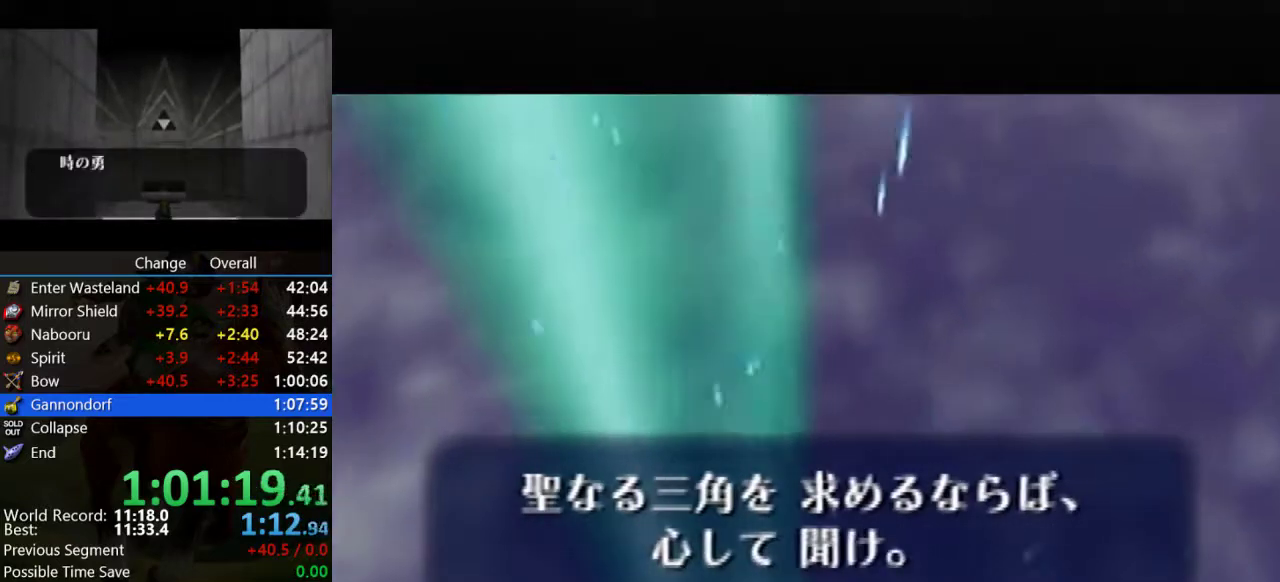
{"buttons": ["B"], "left_stick": "center", "events": [[67, "A", "down"], [67, "B", "up"], [167, "B", "down"], [200, "A", "up"], [300, "A", "down"], [367, "B", "up"], [433, "B", "down"], [500, "A", "up"]]}
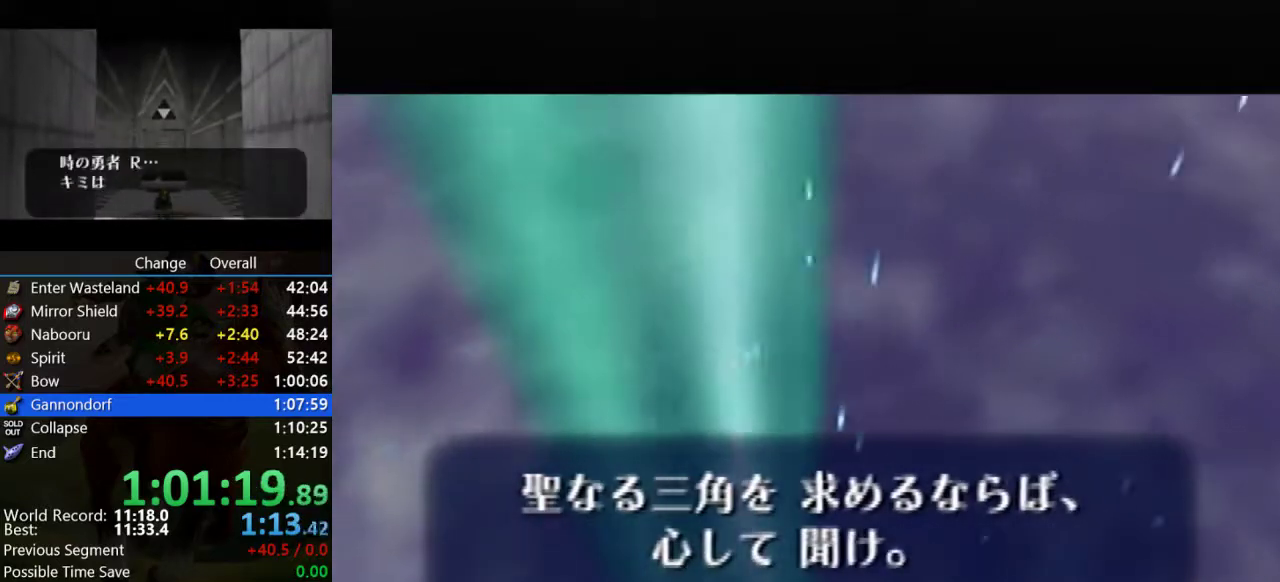
{"buttons": ["B"], "left_stick": "center", "events": [[67, "A", "down"], [133, "B", "up"], [200, "B", "down"], [233, "A", "up"], [333, "A", "down"], [400, "B", "up"], [500, "A", "up"], [500, "B", "down"]]}
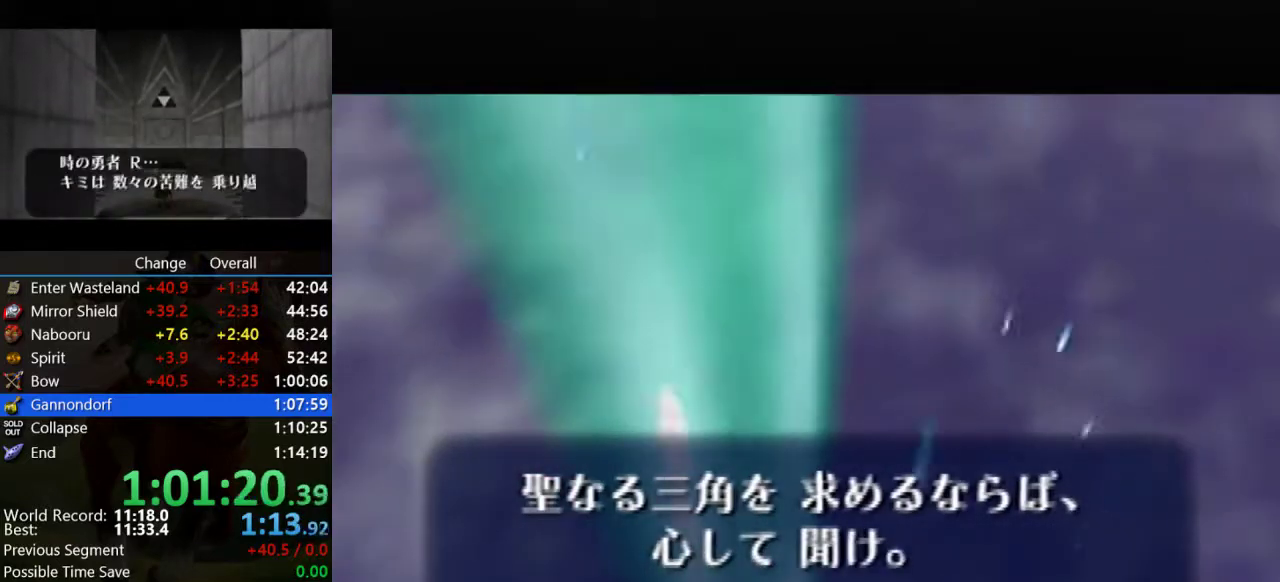
{"buttons": [], "left_stick": "center", "events": [[100, "A", "down"], [133, "B", "up"], [267, "A", "up"]]}
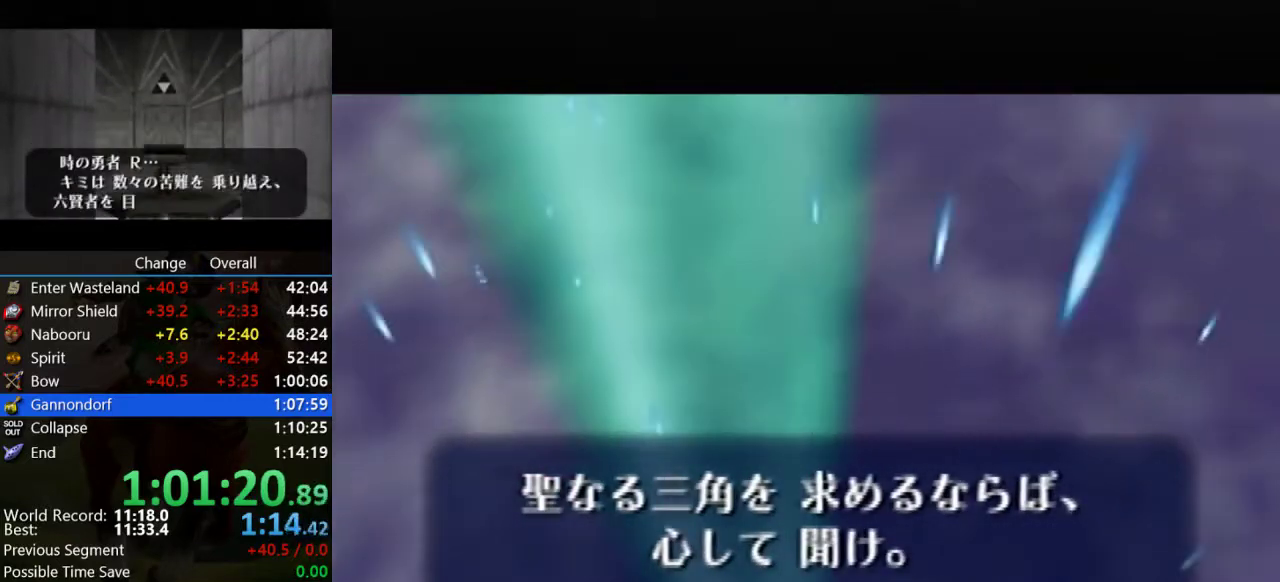
{"buttons": ["A"], "left_stick": "center", "events": [[400, "A", "down"]]}
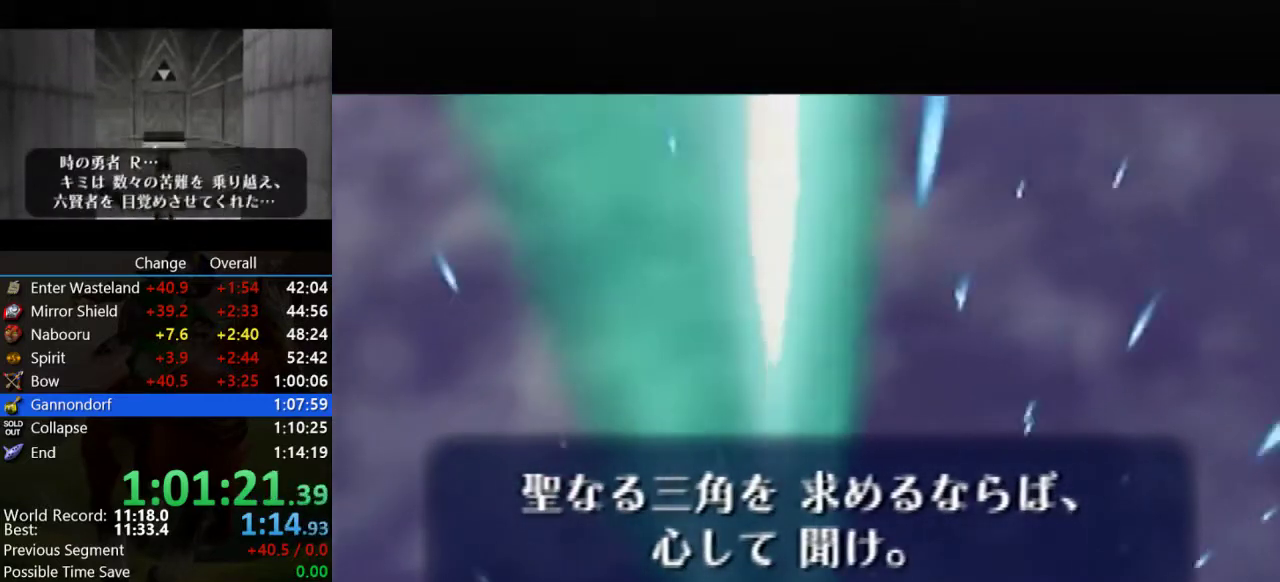
{"buttons": [], "left_stick": "center", "events": [[67, "A", "up"], [67, "B", "down"], [133, "B", "up"]]}